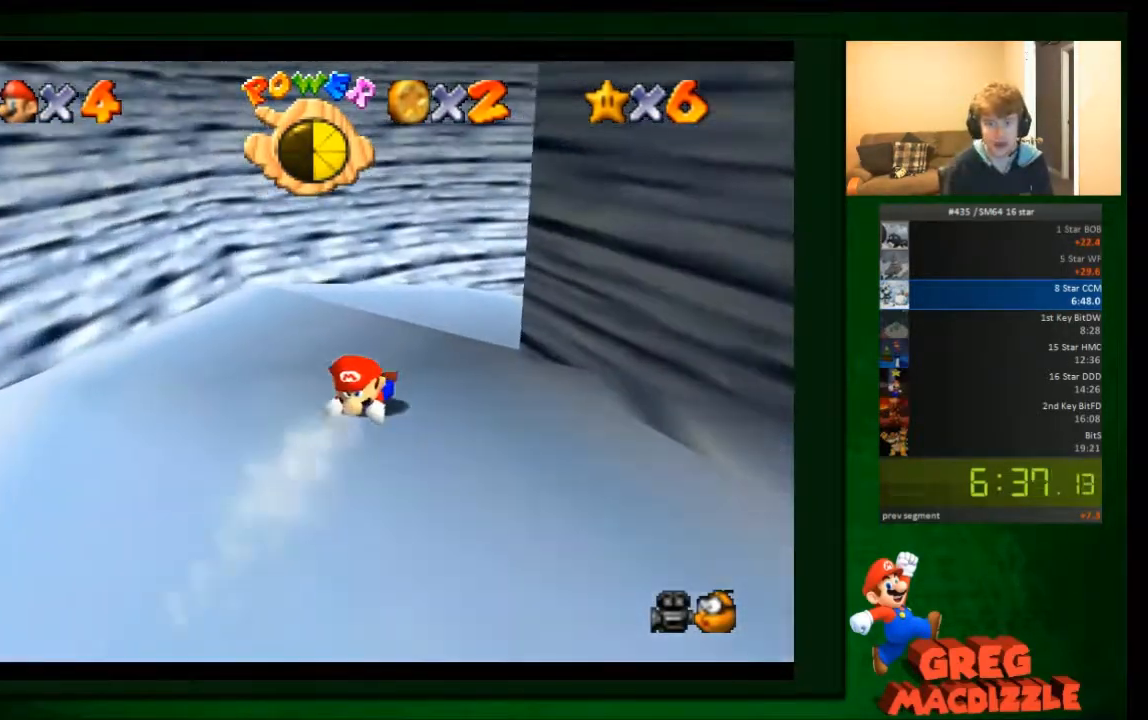
Gameplay with a controller (Nintendo layout); each line is a JSON object with the inputs held at the frame after it. "events" lists button and stick changes between this image and that frame as [ms after this image, input, new state], when the widget could be followed in between. Not read: C_DOWN C_RIGHT C_UP L3 R3 Z.
{"buttons": [], "left_stick": "right", "events": []}
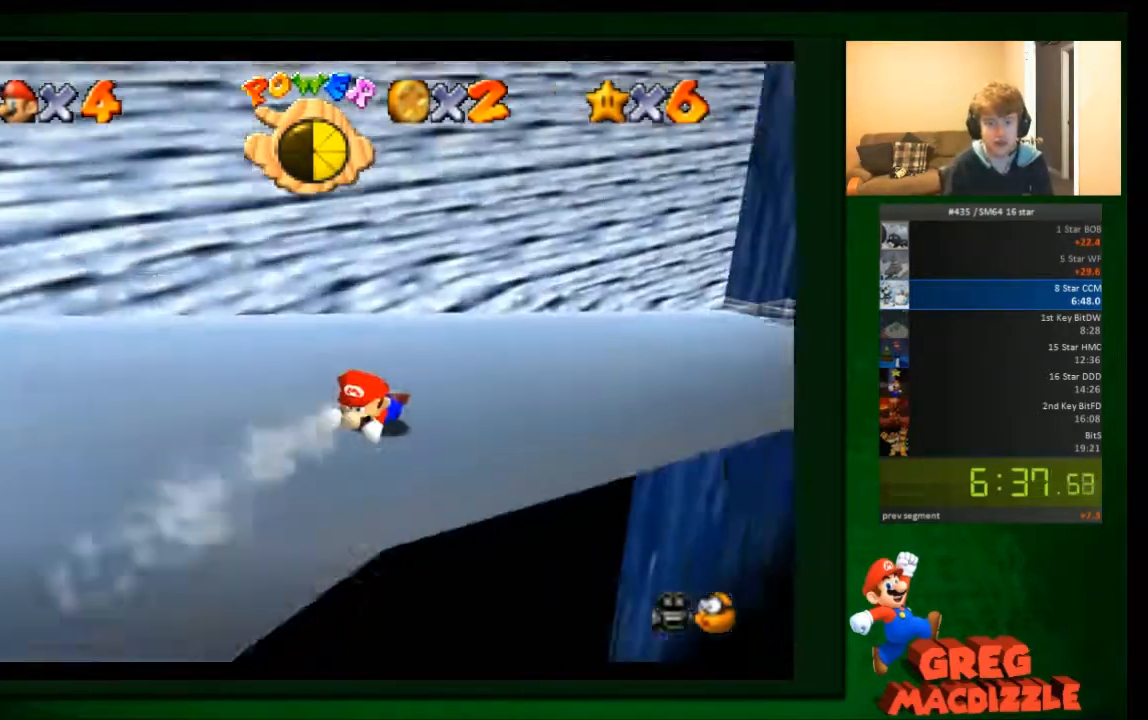
{"buttons": [], "left_stick": "up-right", "events": [[167, "left_stick", "up-right"], [334, "left_stick", "right"], [434, "left_stick", "up-right"]]}
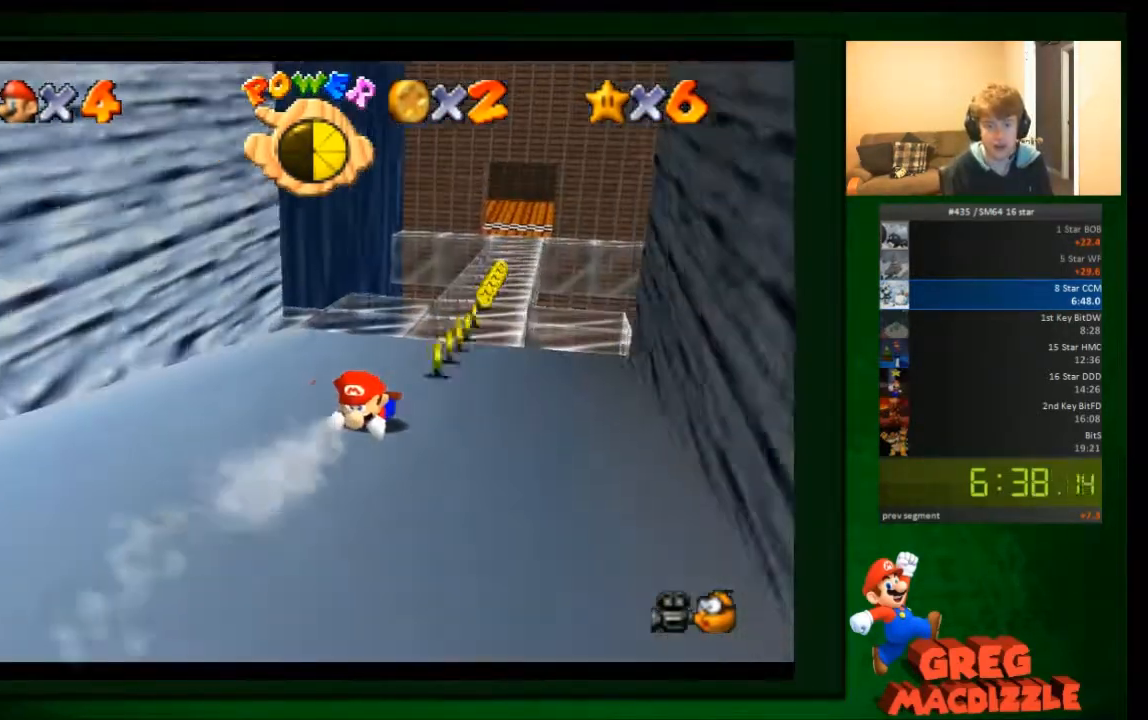
{"buttons": [], "left_stick": "up", "events": [[100, "left_stick", "up"]]}
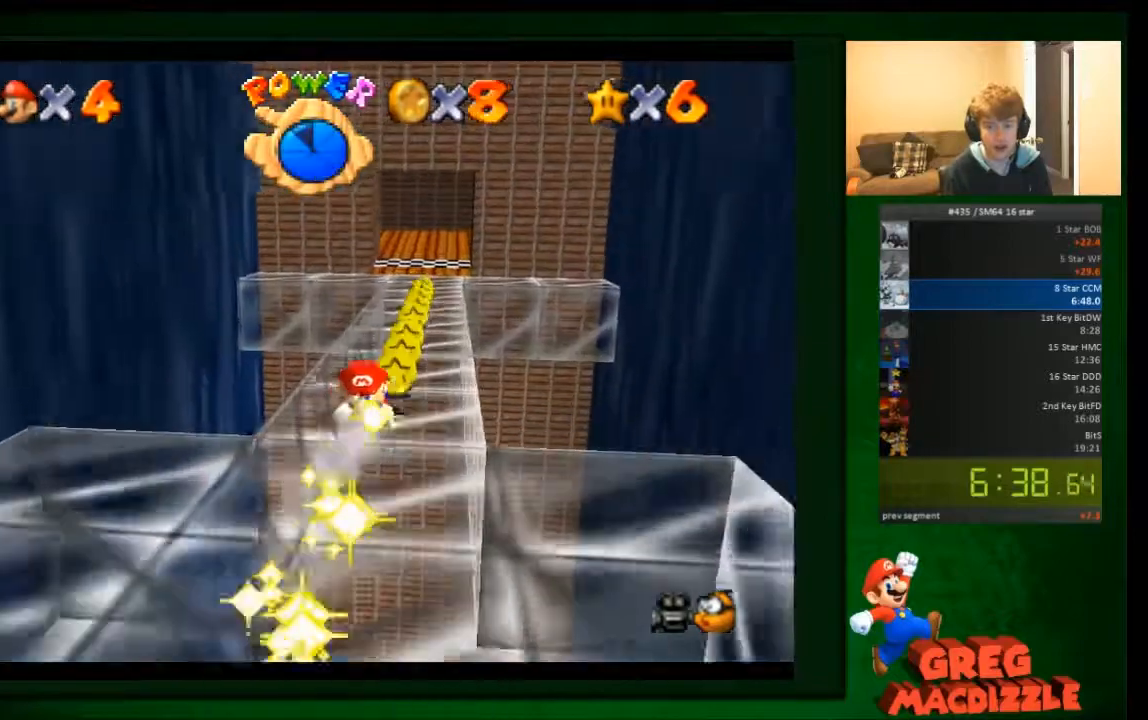
{"buttons": [], "left_stick": "up", "events": [[167, "left_stick", "up-right"], [401, "left_stick", "up"]]}
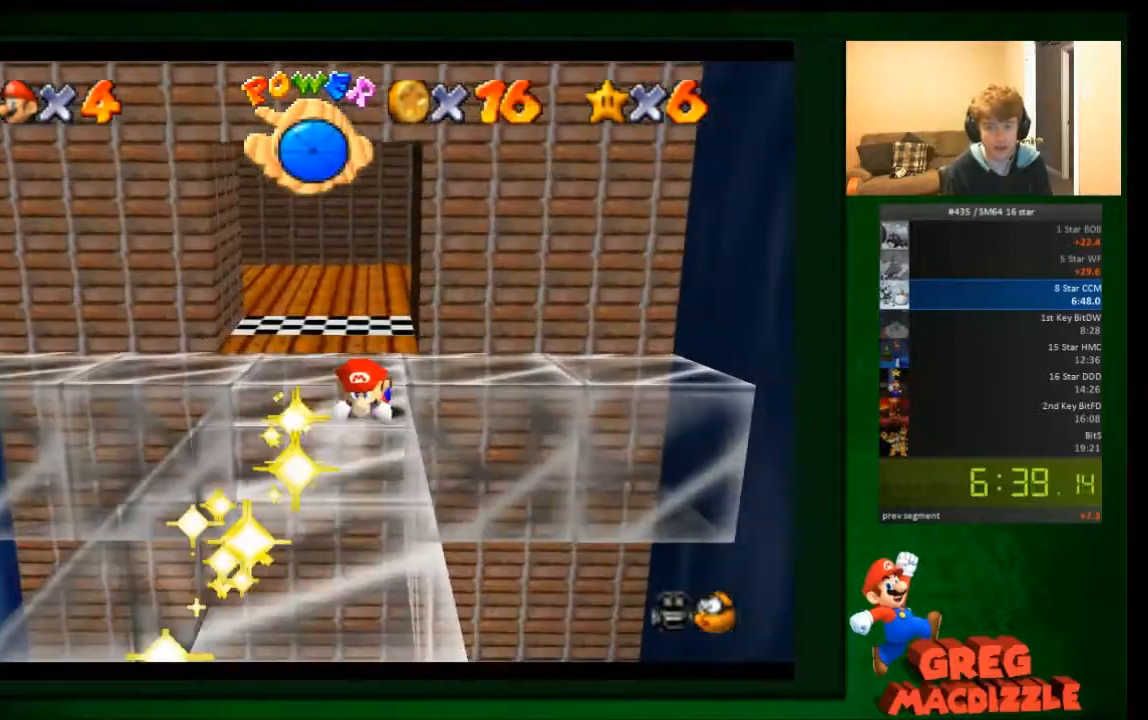
{"buttons": [], "left_stick": "down-left", "events": [[166, "left_stick", "left"], [333, "left_stick", "down-left"]]}
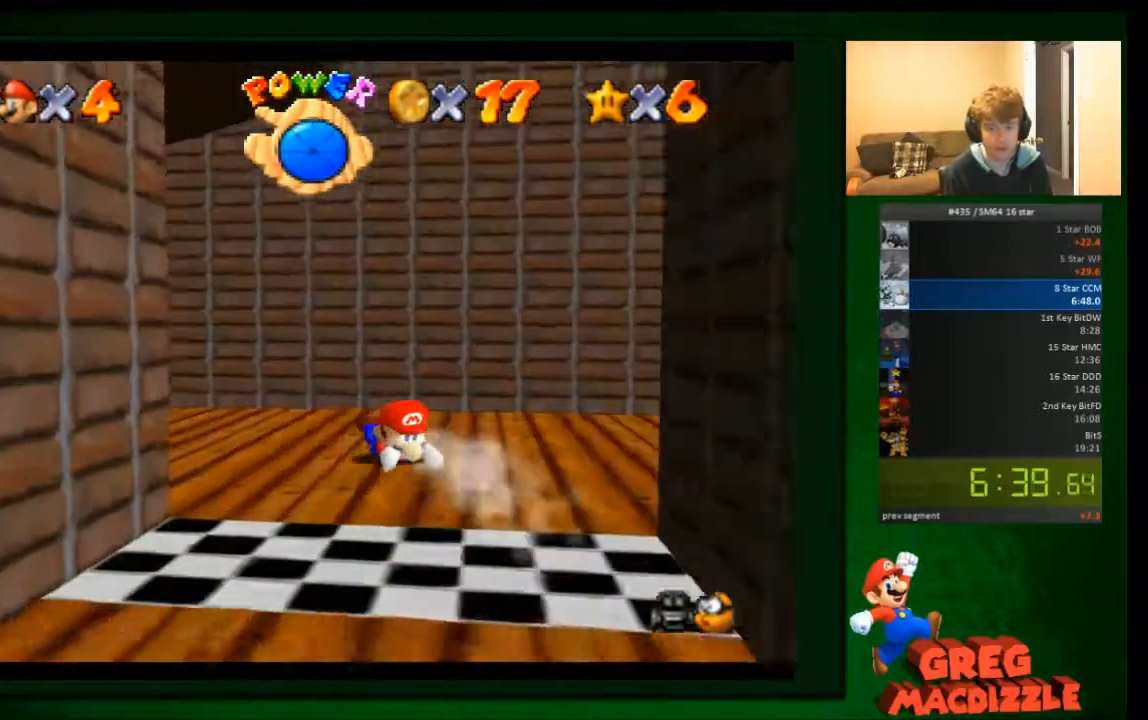
{"buttons": ["A"], "left_stick": "down-left", "events": [[300, "A", "down"]]}
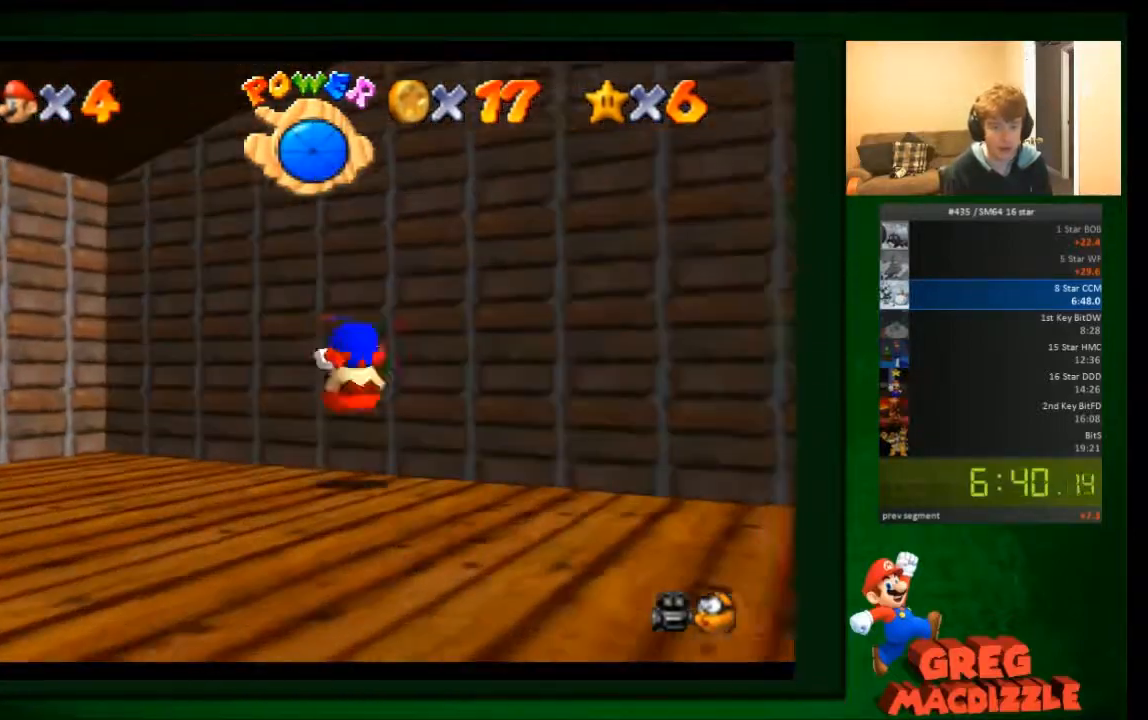
{"buttons": [], "left_stick": "left", "events": [[33, "A", "up"], [300, "left_stick", "left"]]}
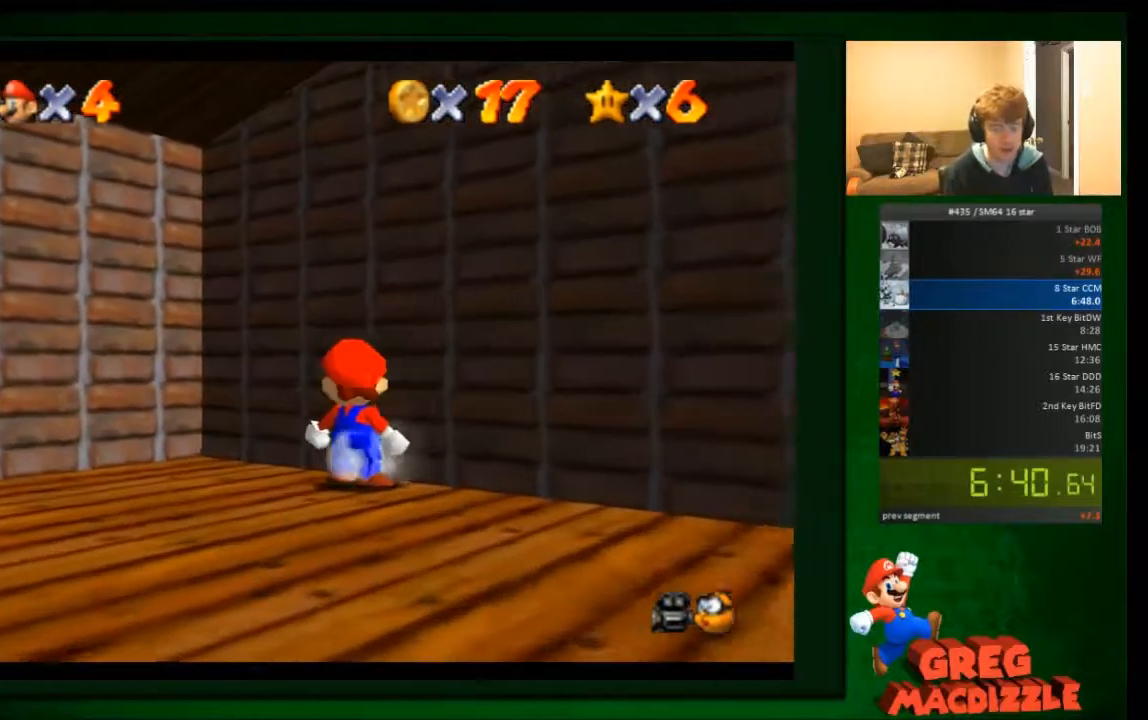
{"buttons": [], "left_stick": "left", "events": []}
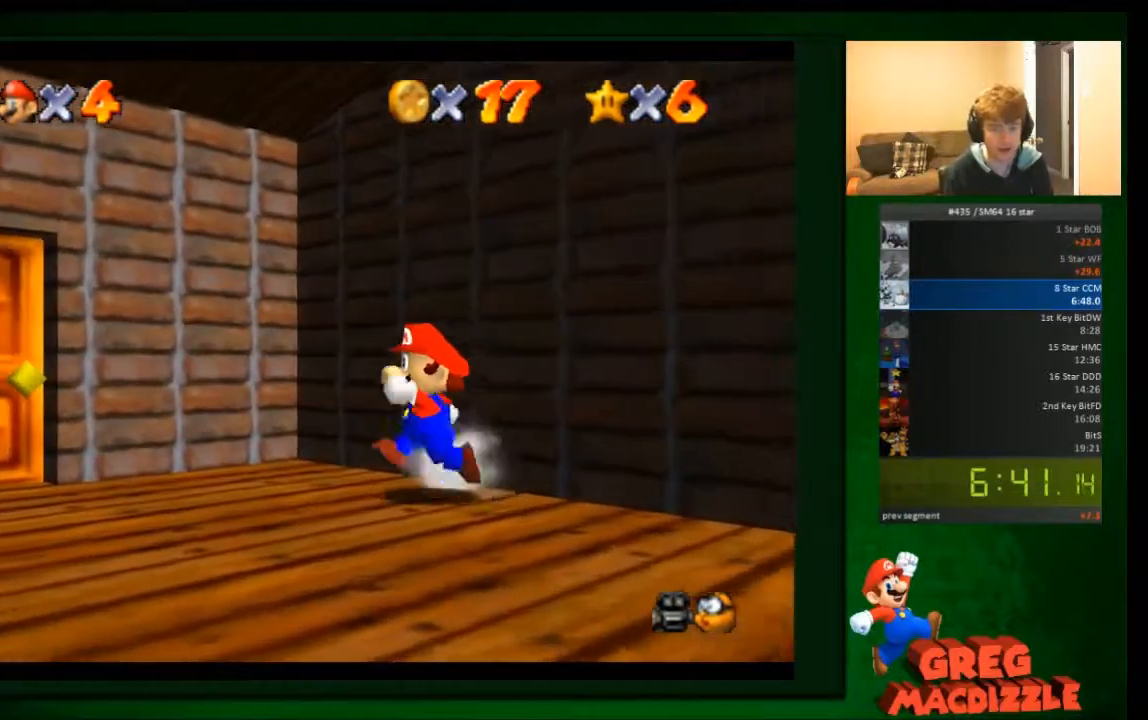
{"buttons": [], "left_stick": "left", "events": []}
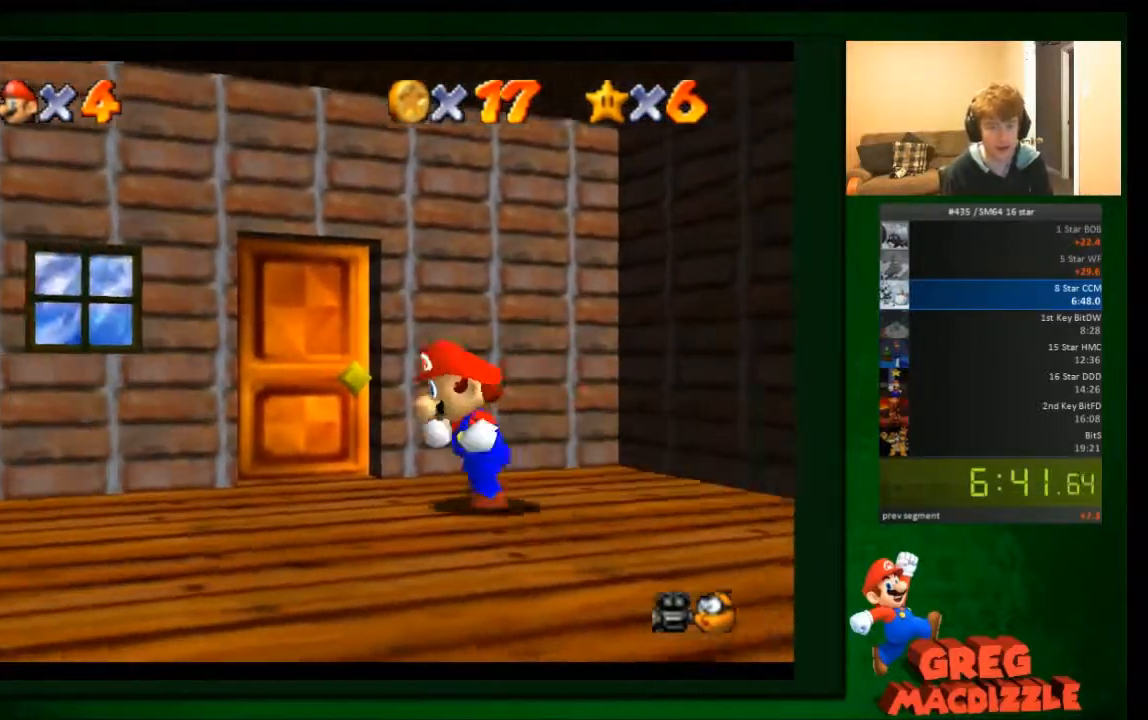
{"buttons": [], "left_stick": "up", "events": [[100, "left_stick", "up-left"], [501, "left_stick", "up"]]}
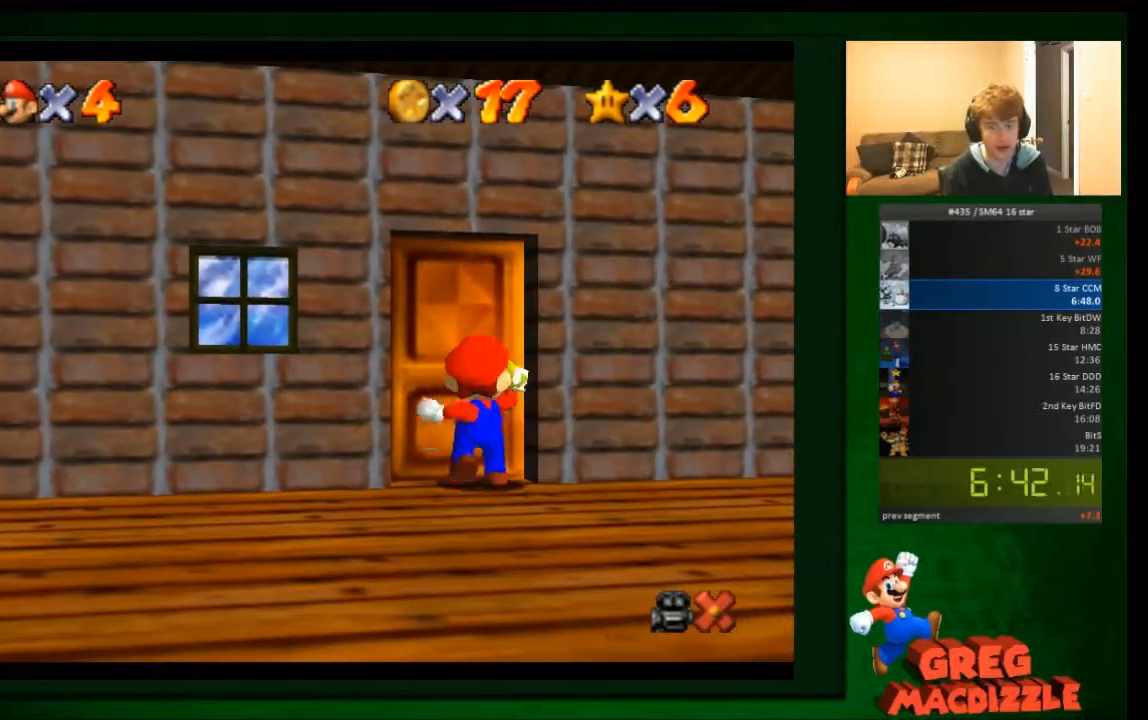
{"buttons": [], "left_stick": "center", "events": [[267, "left_stick", "center"]]}
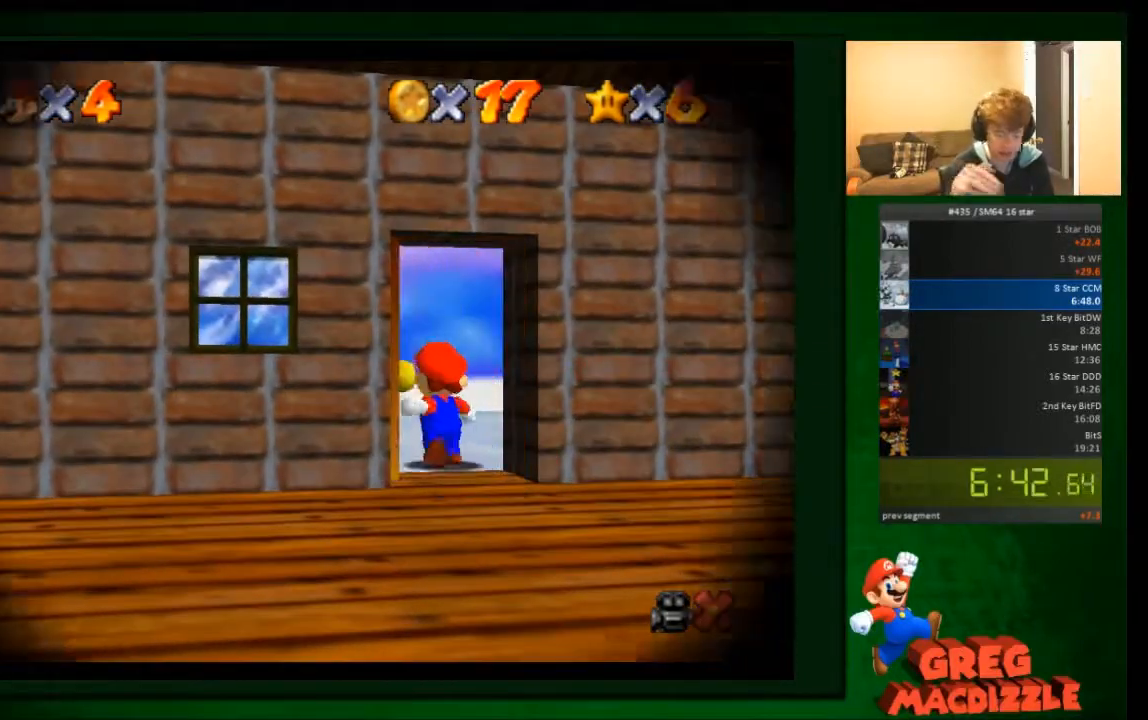
{"buttons": [], "left_stick": "center", "events": []}
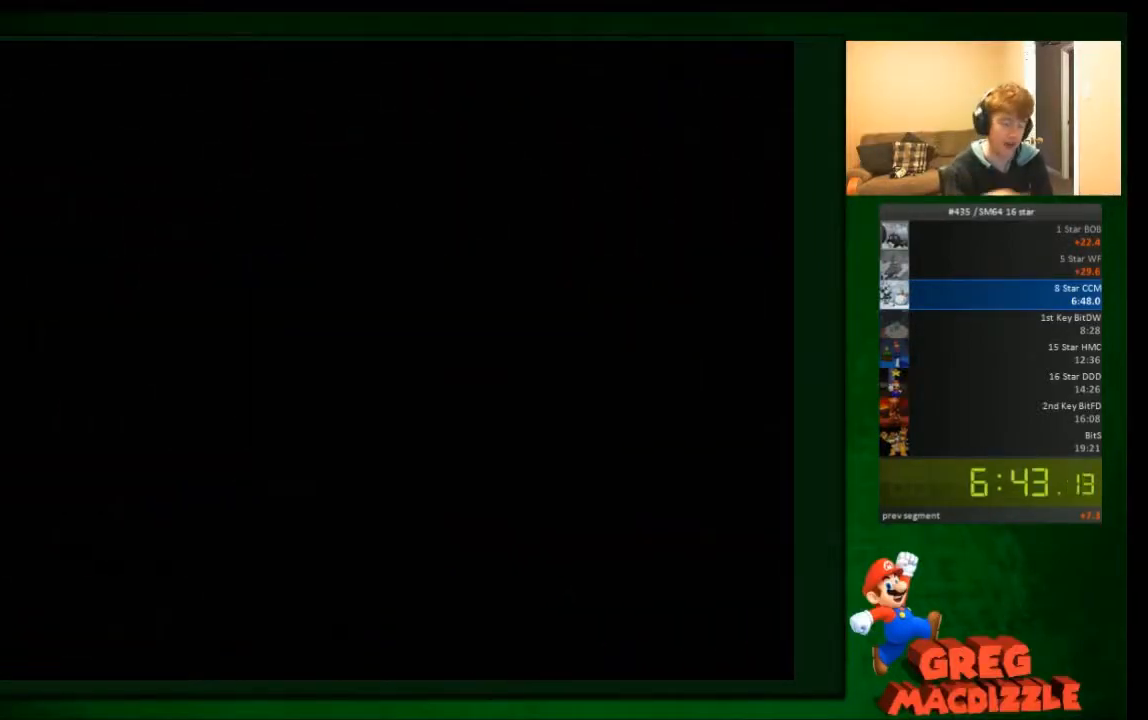
{"buttons": [], "left_stick": "center", "events": []}
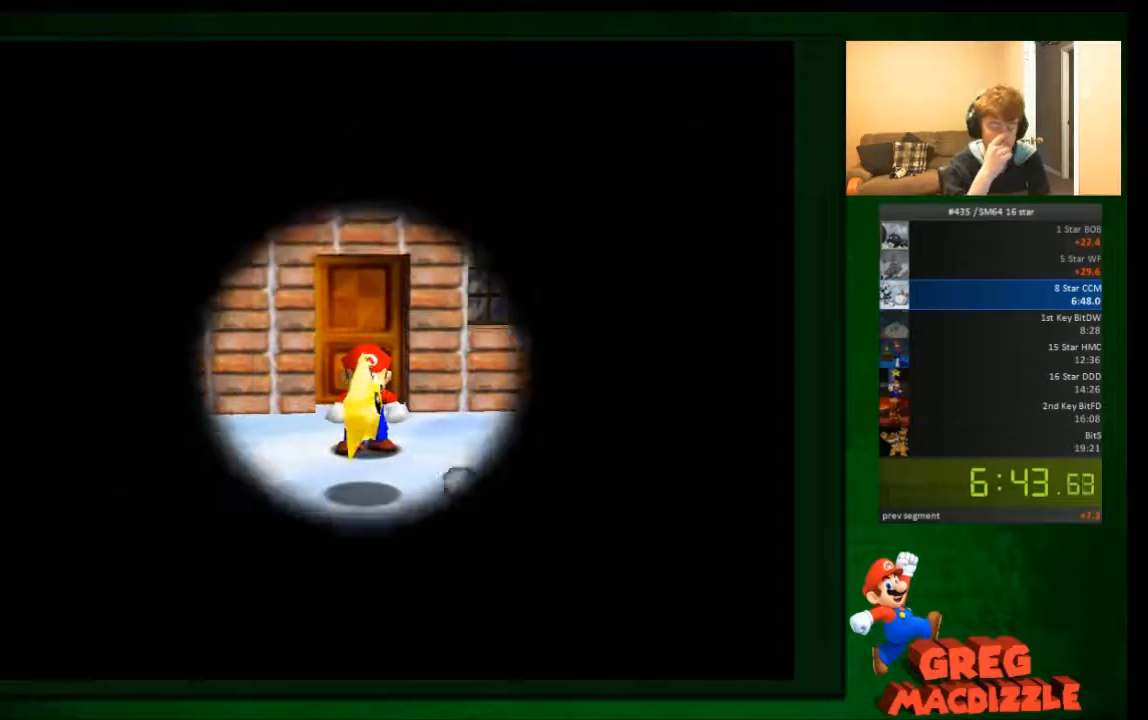
{"buttons": [], "left_stick": "center", "events": []}
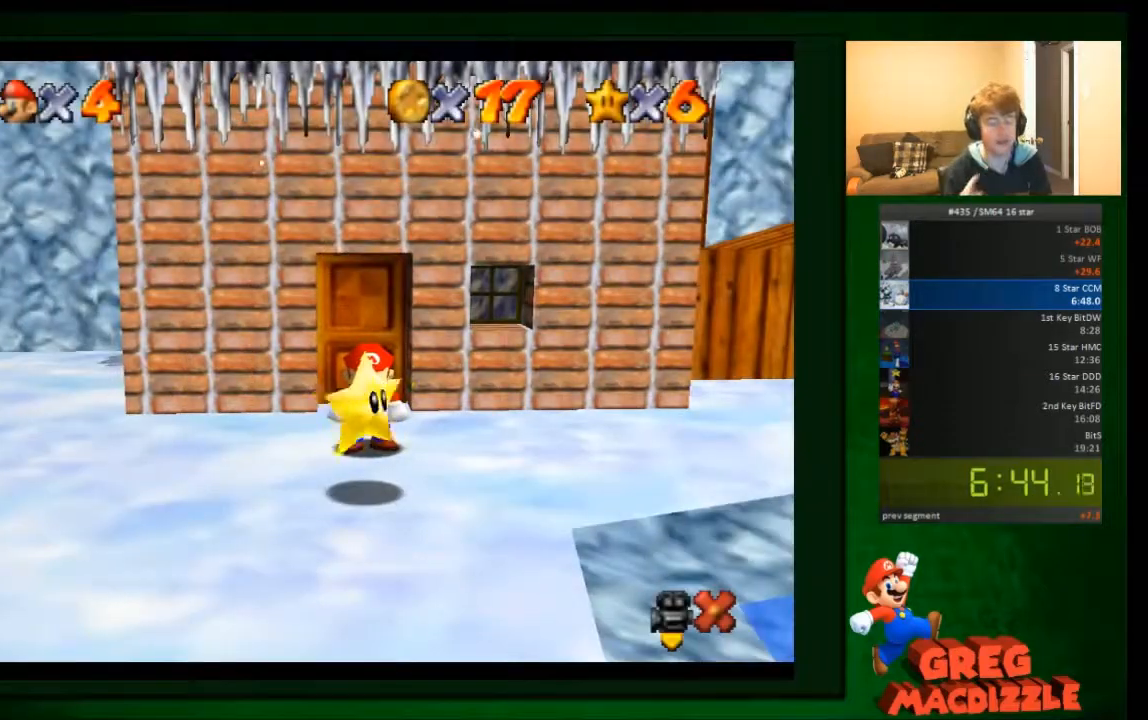
{"buttons": [], "left_stick": "center", "events": []}
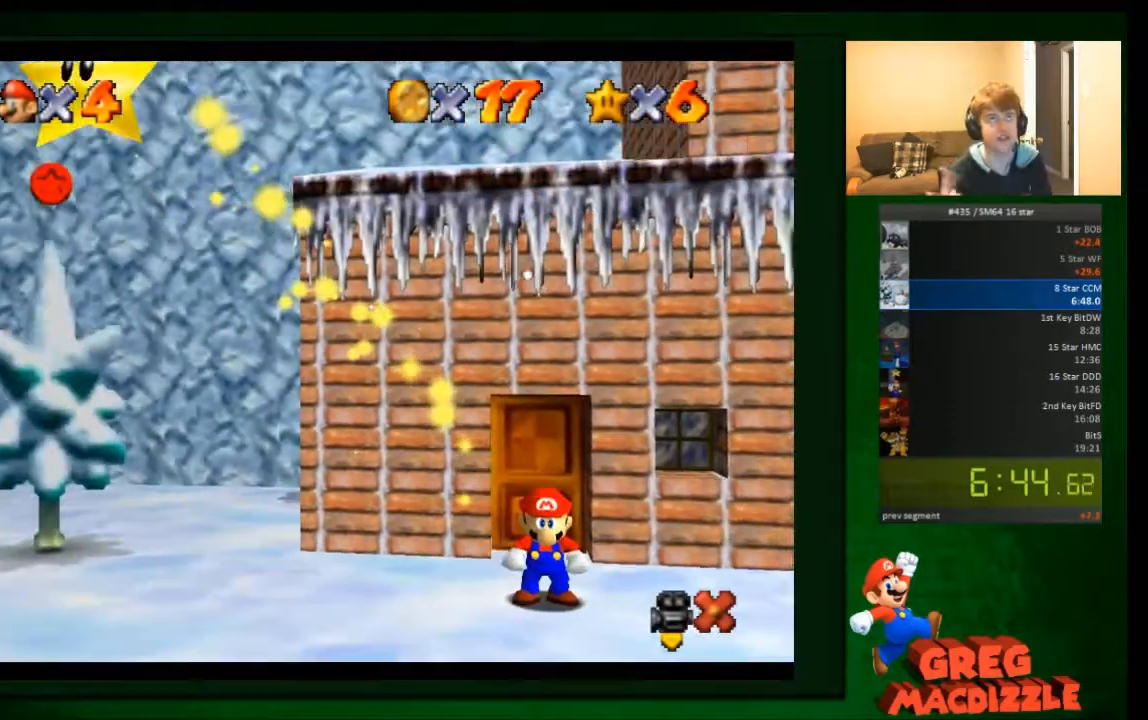
{"buttons": [], "left_stick": "center", "events": []}
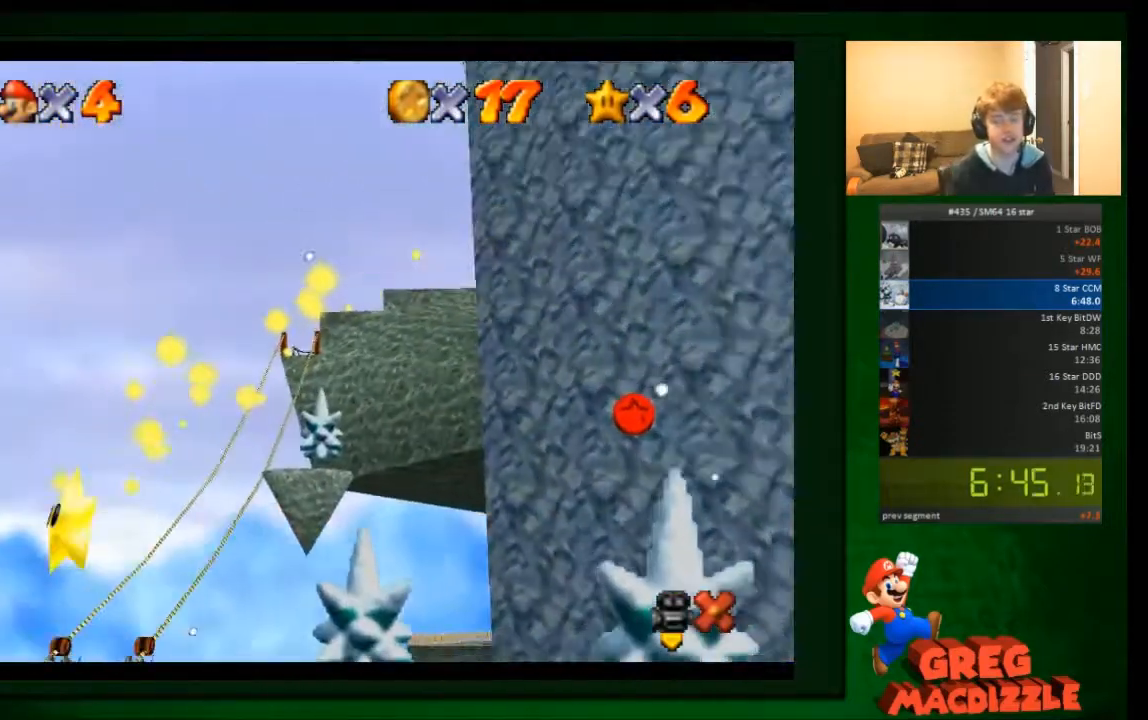
{"buttons": [], "left_stick": "center", "events": []}
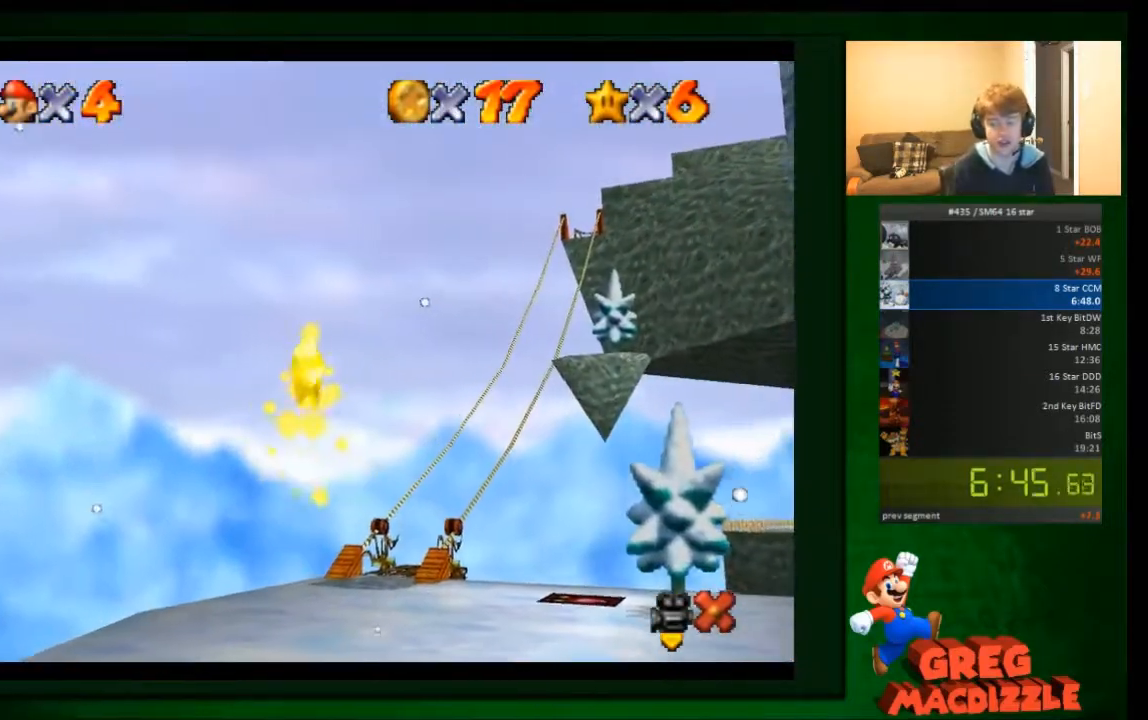
{"buttons": [], "left_stick": "center", "events": []}